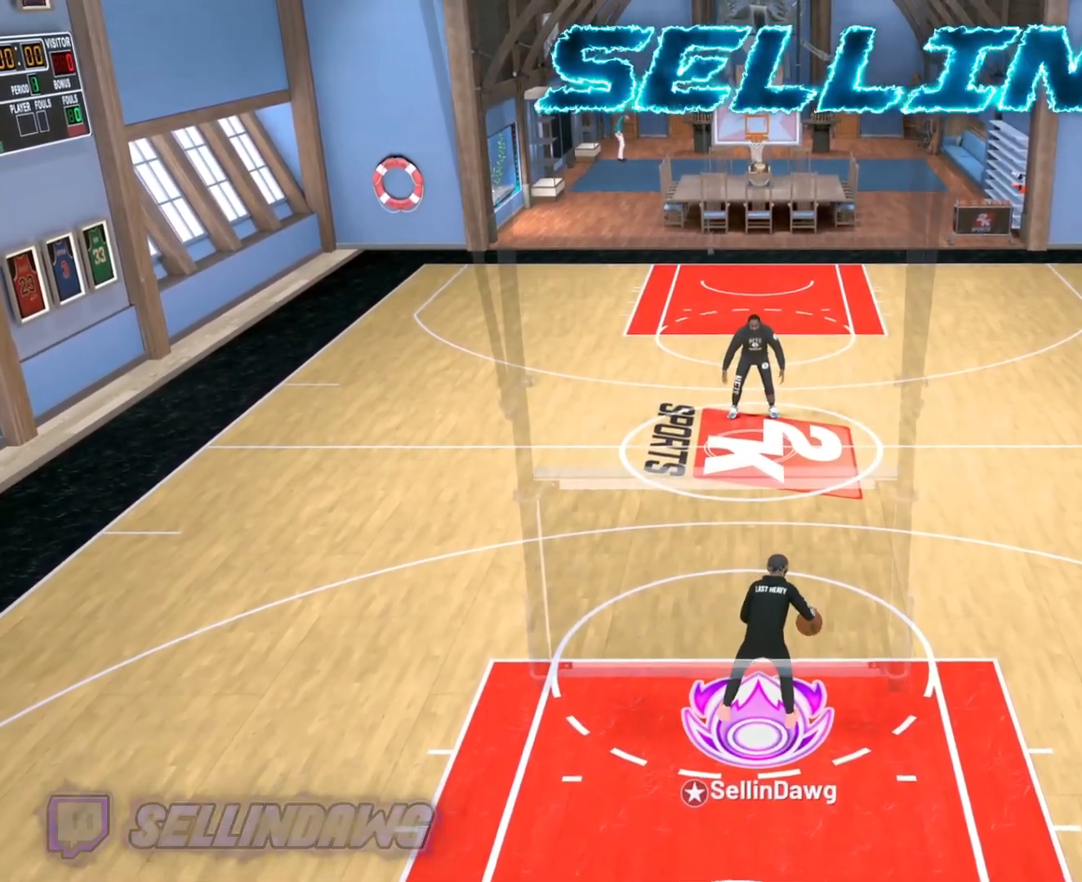
Gameplay with a controller (PlayStation layout); each line is a JSON object with the inputs held at the frame after it. "events" lists button and stick changes between this image and that frame as [ms after this image, input, new state], when the widget could be followed in between. Not read: L3 R3.
{"buttons": [], "left_stick": "center", "right_stick": "center", "events": []}
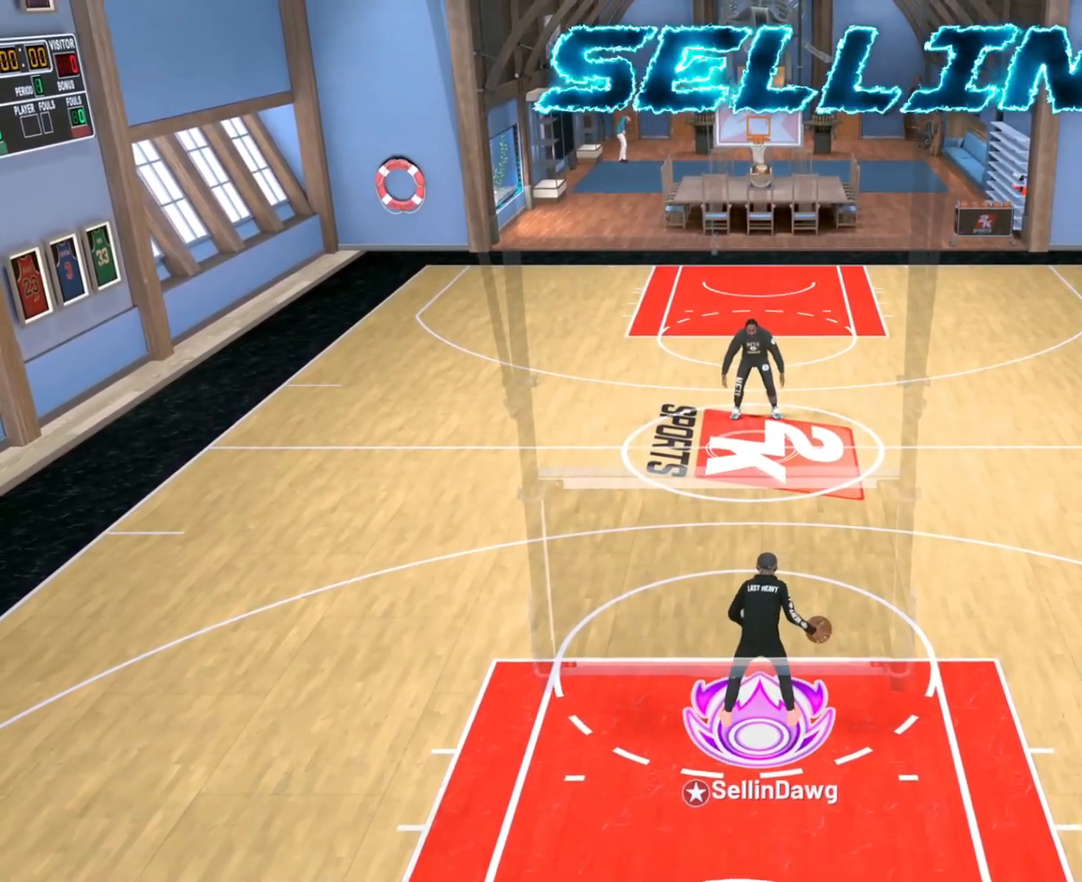
{"buttons": [], "left_stick": "right", "right_stick": "center", "events": [[467, "left_stick", "right"]]}
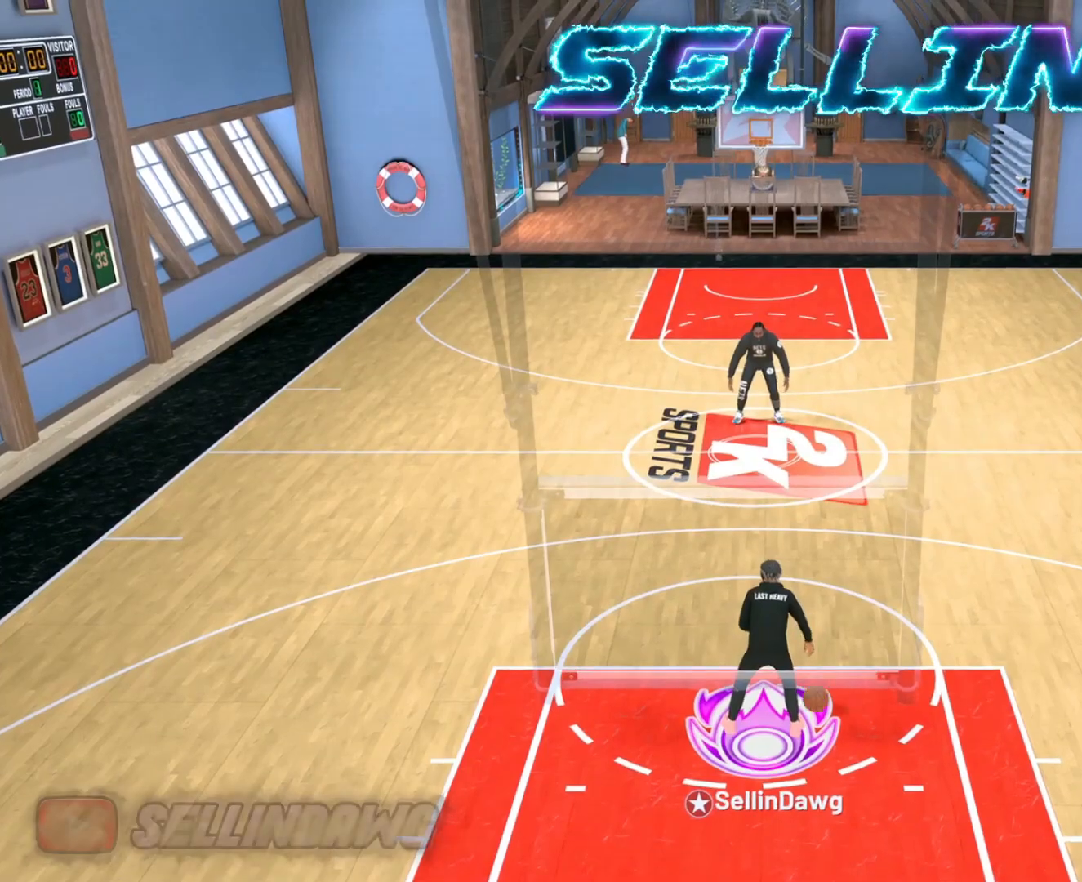
{"buttons": [], "left_stick": "center", "right_stick": "center", "events": [[217, "left_stick", "center"]]}
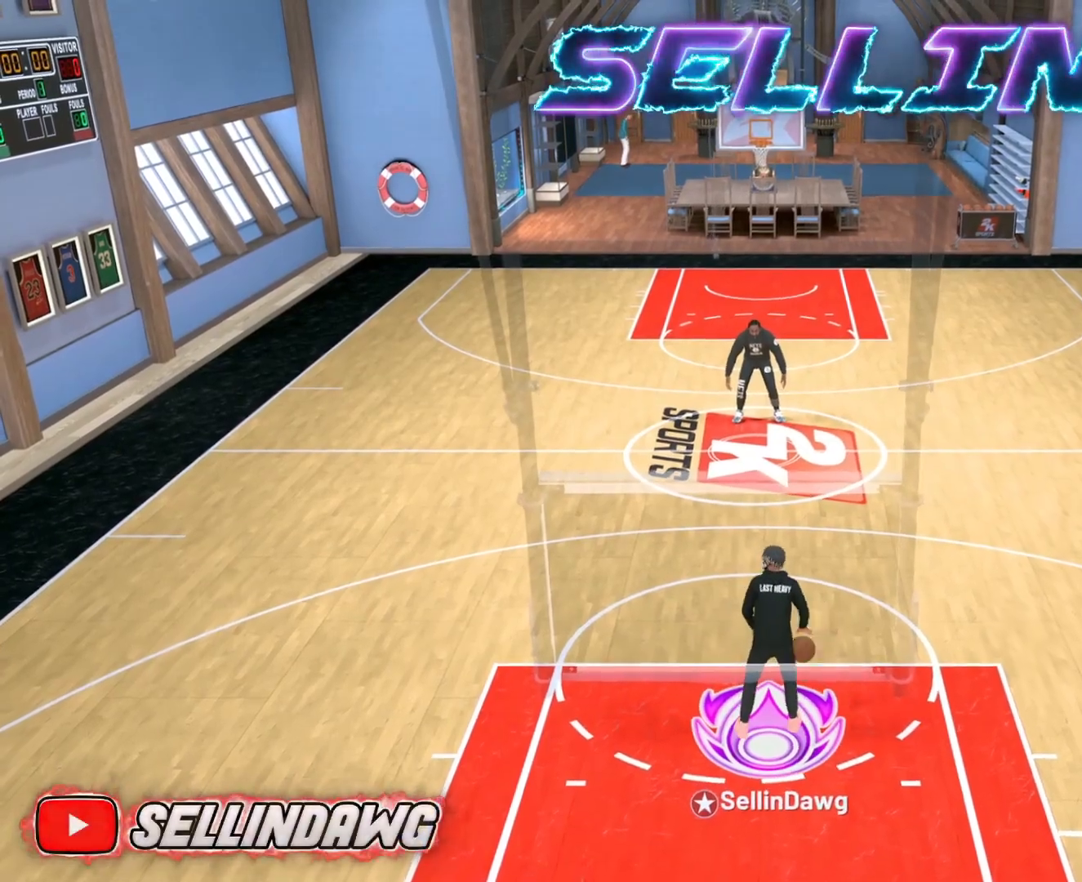
{"buttons": [], "left_stick": "center", "right_stick": "center", "events": []}
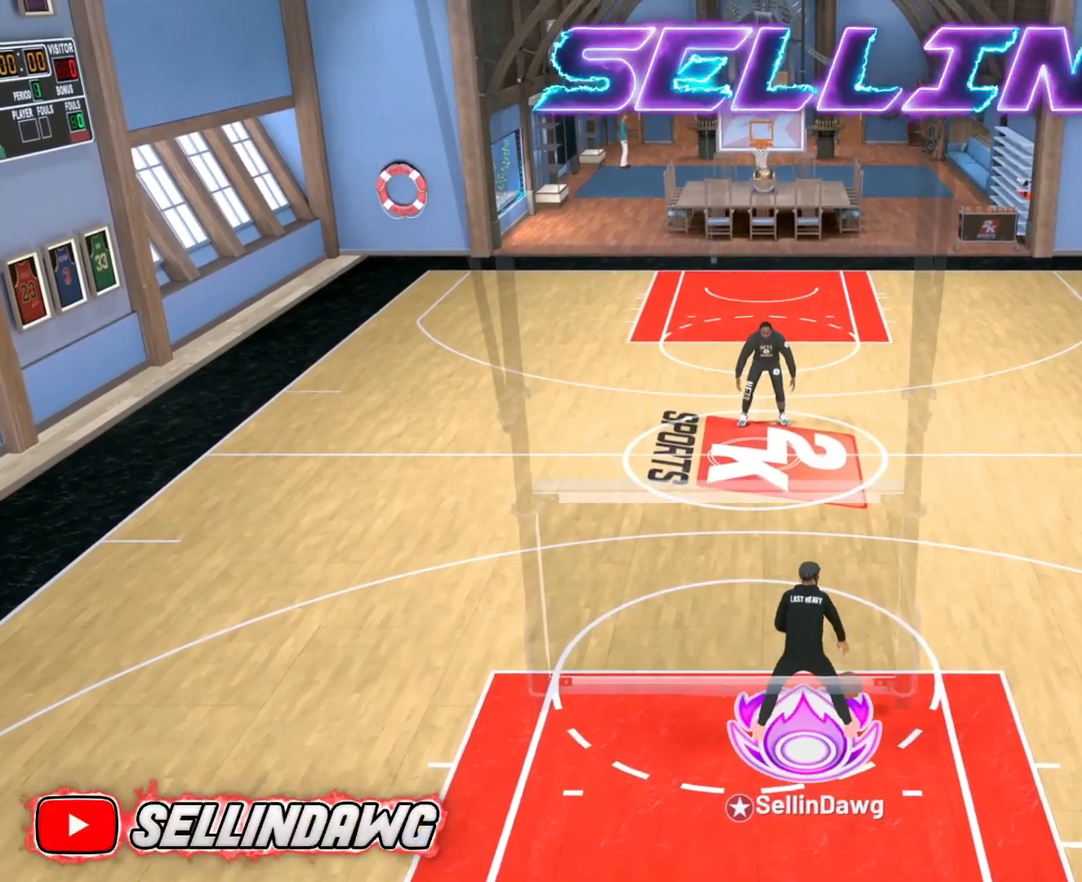
{"buttons": [], "left_stick": "center", "right_stick": "center", "events": [[317, "right_stick", "up-left"], [450, "right_stick", "center"]]}
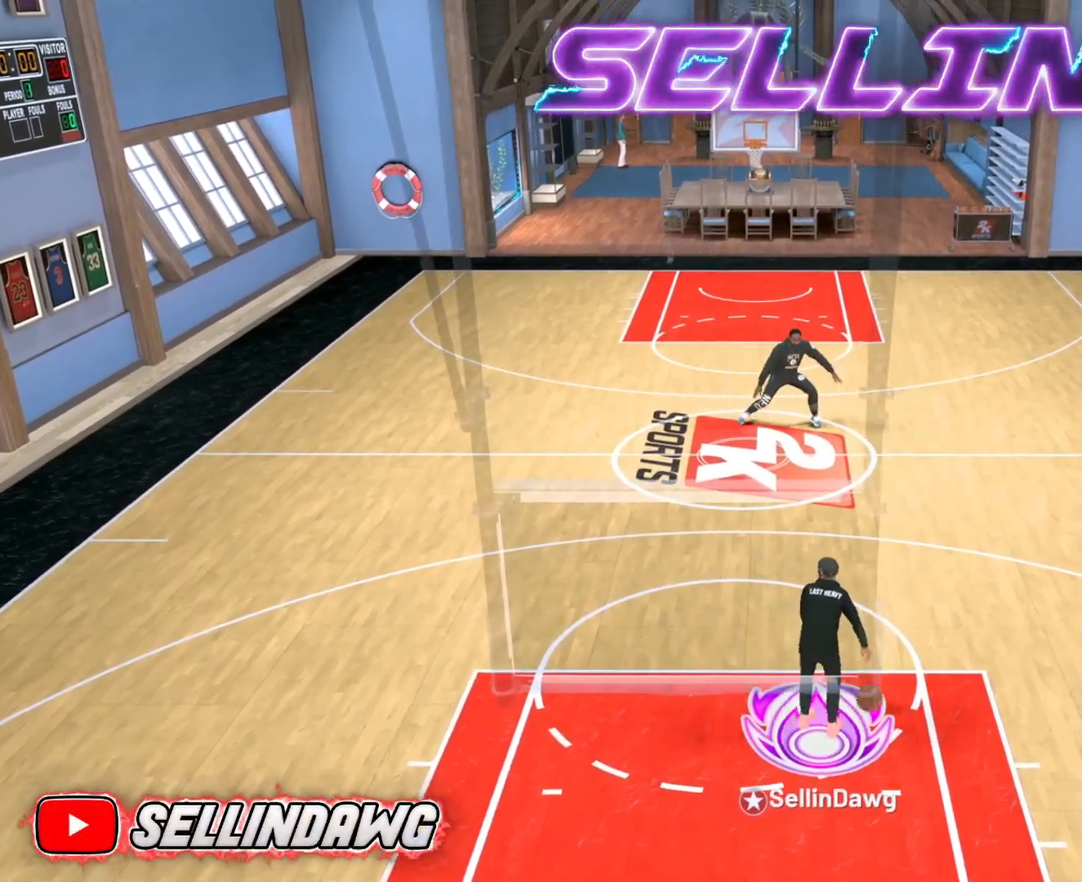
{"buttons": ["R2"], "left_stick": "up-left", "right_stick": "center", "events": [[217, "left_stick", "up-left"], [233, "R2", "down"]]}
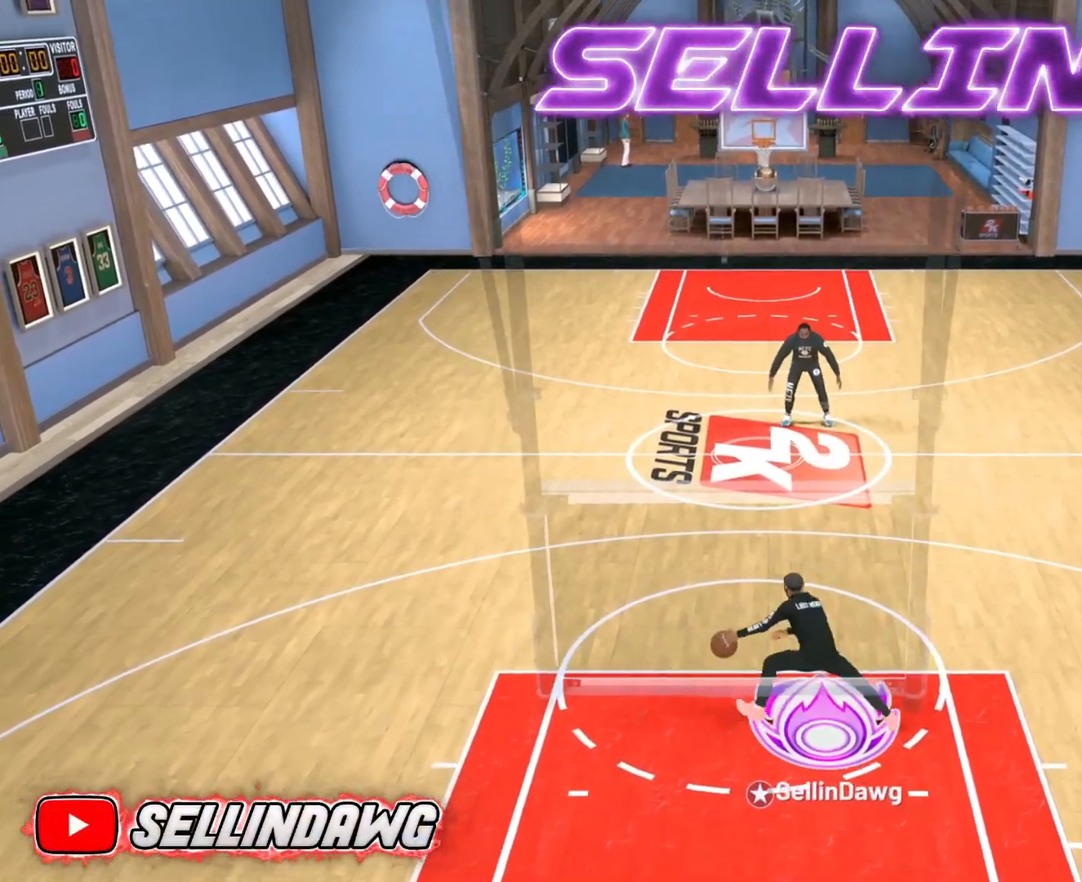
{"buttons": [], "left_stick": "center", "right_stick": "center", "events": [[450, "R2", "up"], [500, "left_stick", "center"]]}
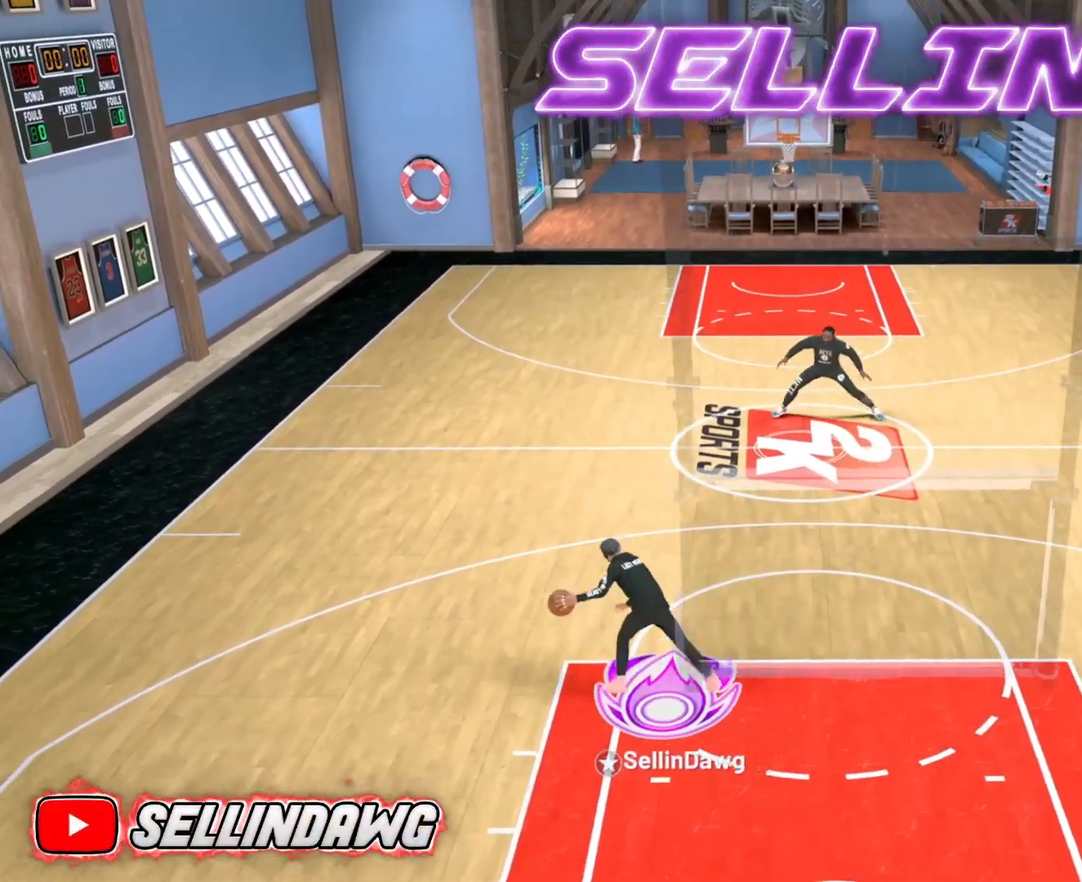
{"buttons": [], "left_stick": "center", "right_stick": "center", "events": [[233, "right_stick", "right"], [383, "right_stick", "center"]]}
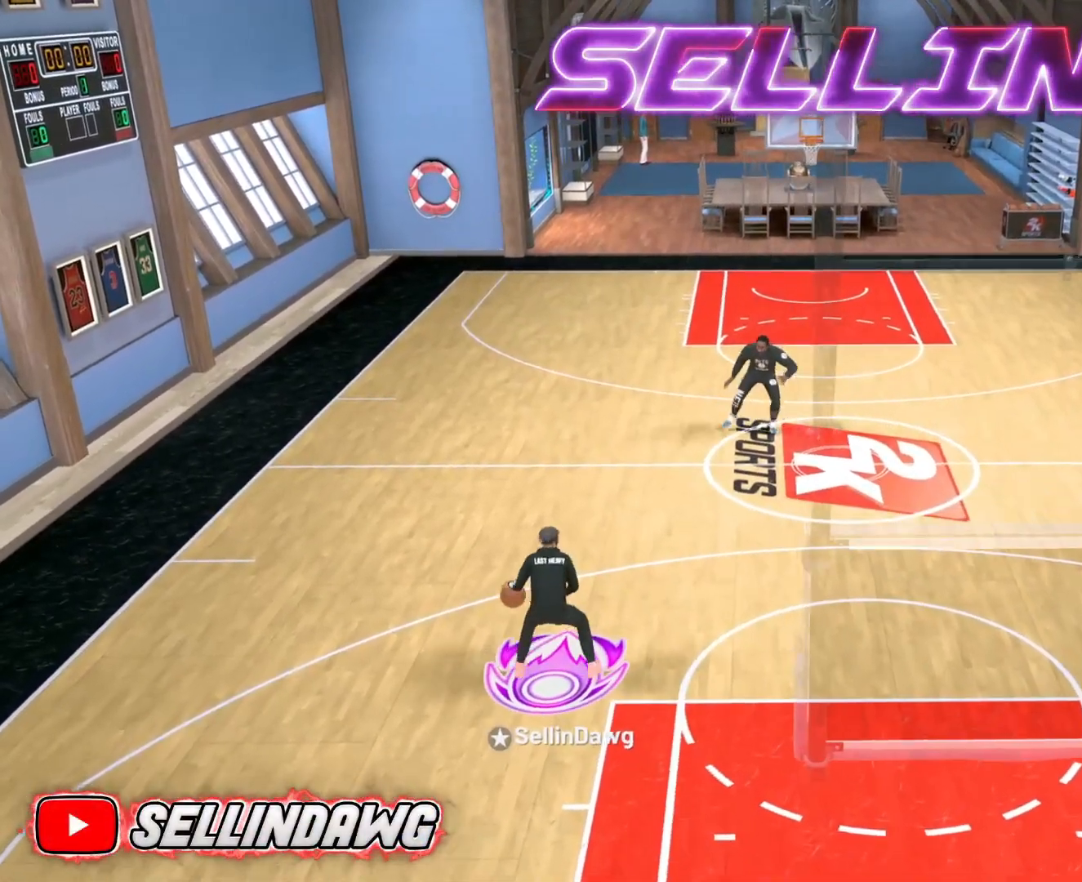
{"buttons": ["R2"], "left_stick": "up-right", "right_stick": "center", "events": [[83, "left_stick", "up-right"], [117, "R2", "down"]]}
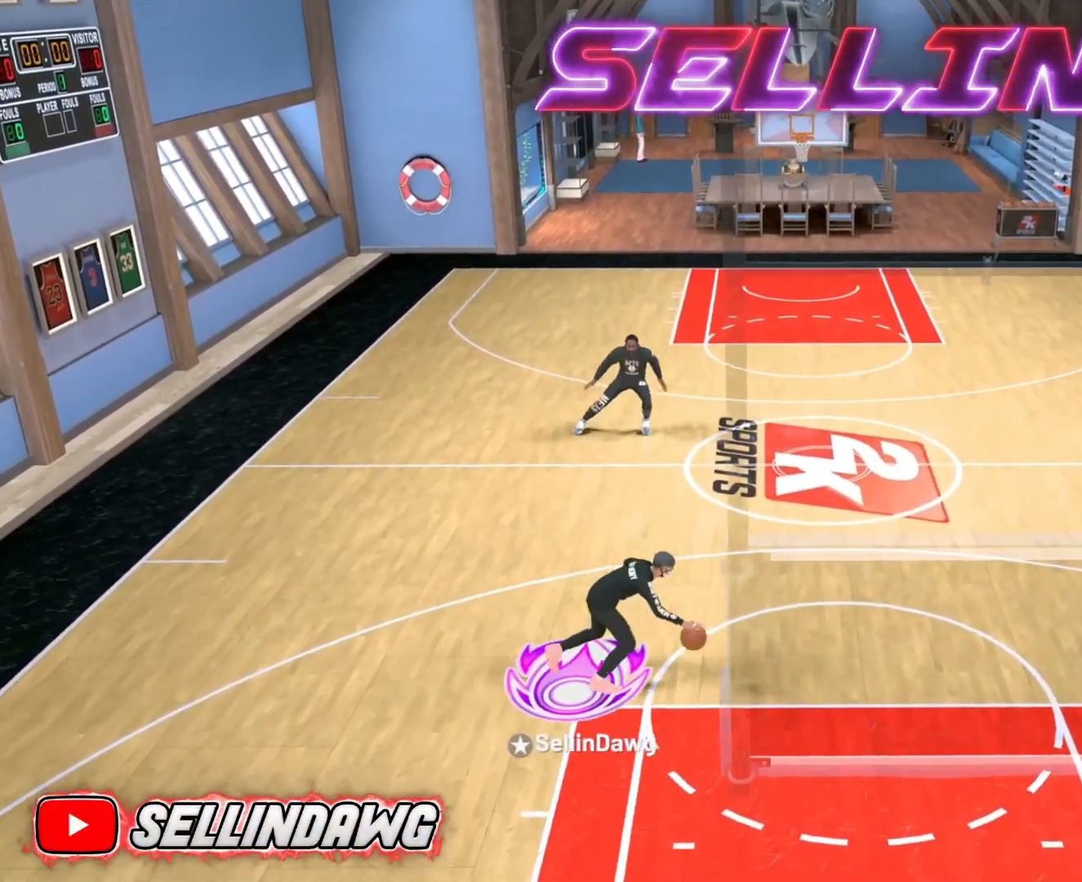
{"buttons": [], "left_stick": "center", "right_stick": "up-left", "events": [[283, "R2", "up"], [300, "left_stick", "center"], [500, "right_stick", "up-left"]]}
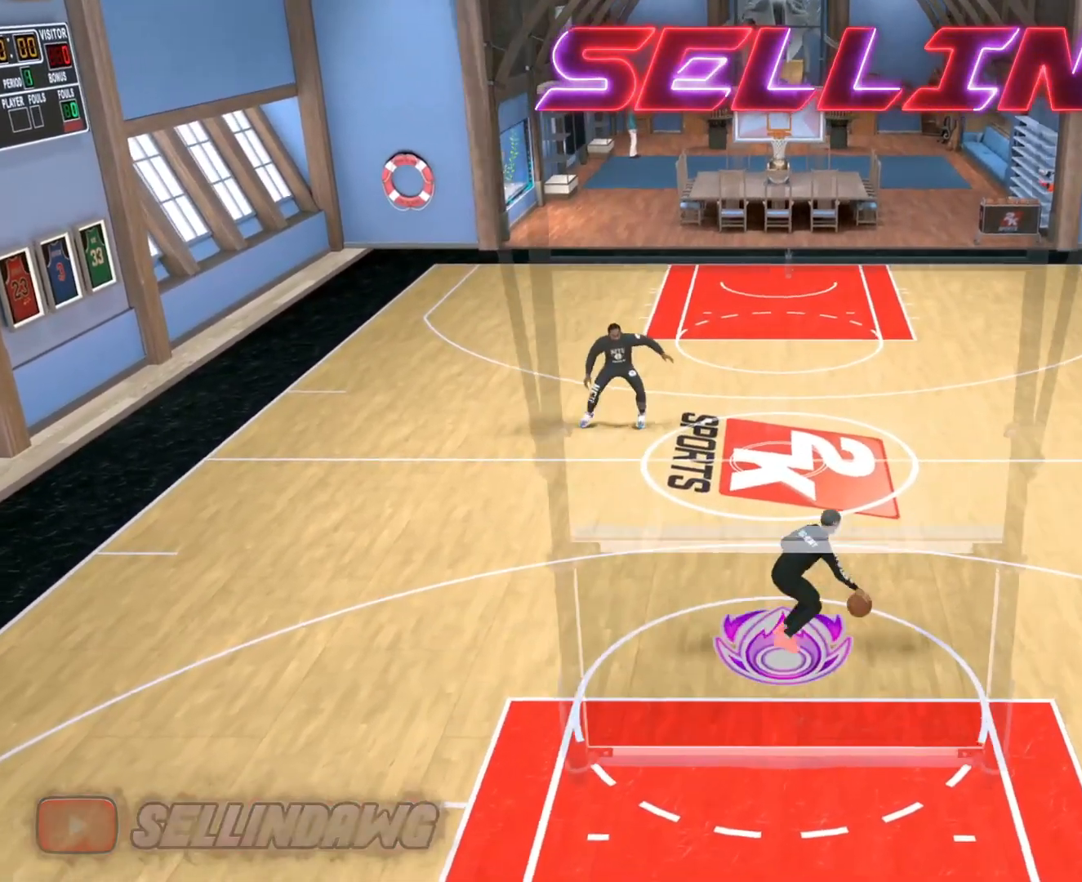
{"buttons": ["R2"], "left_stick": "up-left", "right_stick": "center", "events": [[117, "right_stick", "center"], [367, "left_stick", "up-left"], [400, "R2", "down"]]}
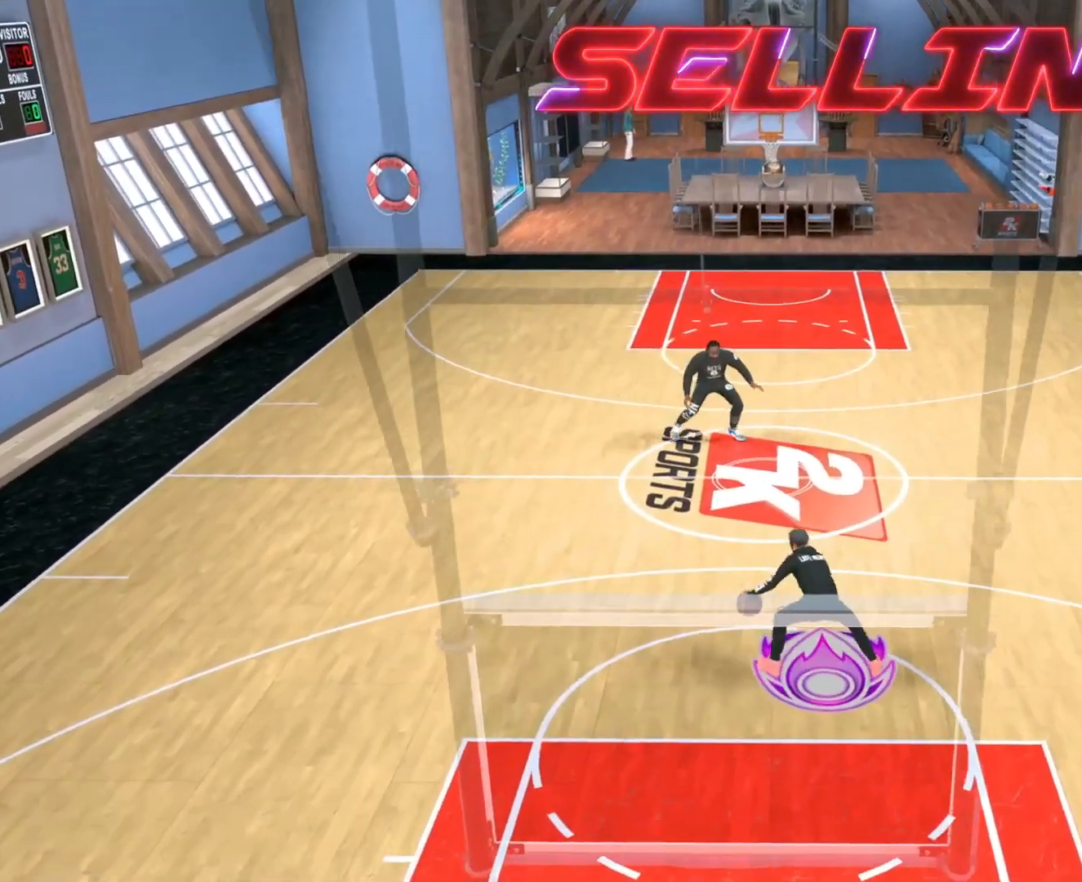
{"buttons": ["R2"], "left_stick": "left", "right_stick": "center", "events": [[433, "left_stick", "left"]]}
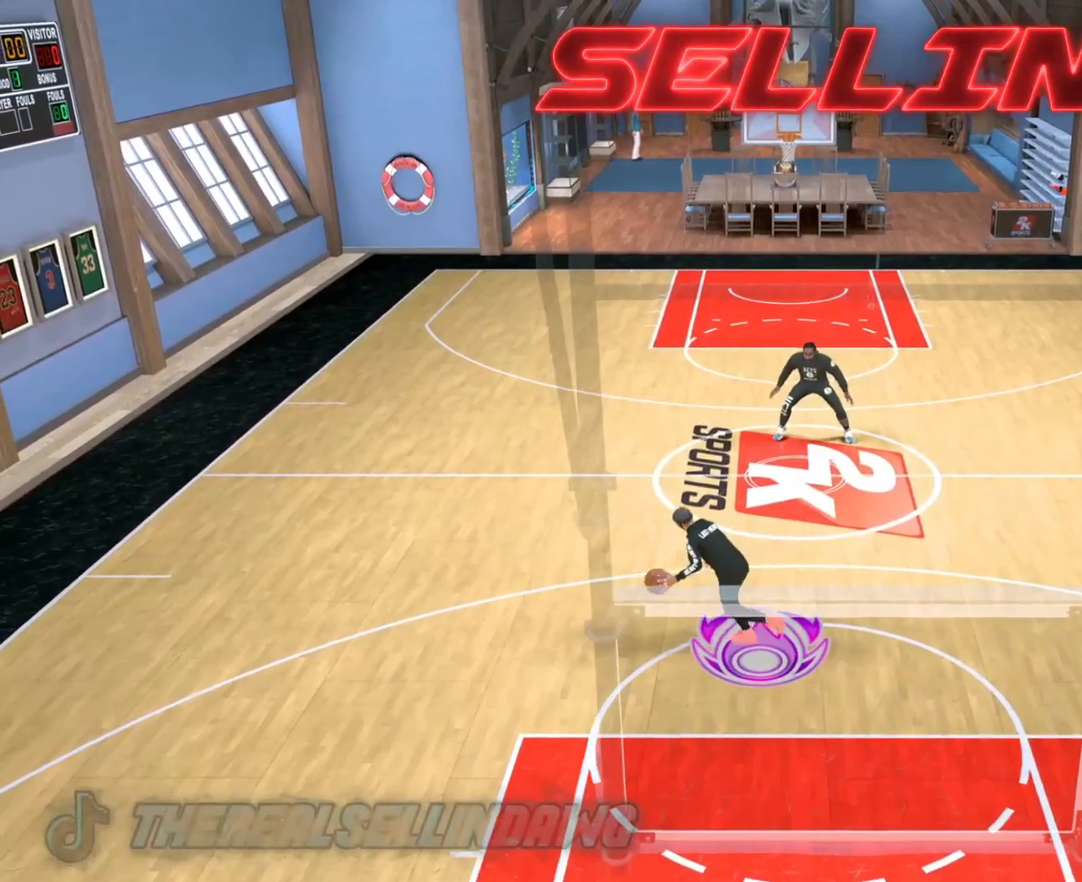
{"buttons": [], "left_stick": "center", "right_stick": "center", "events": [[50, "R2", "up"], [83, "left_stick", "center"], [300, "right_stick", "up-right"], [450, "right_stick", "center"]]}
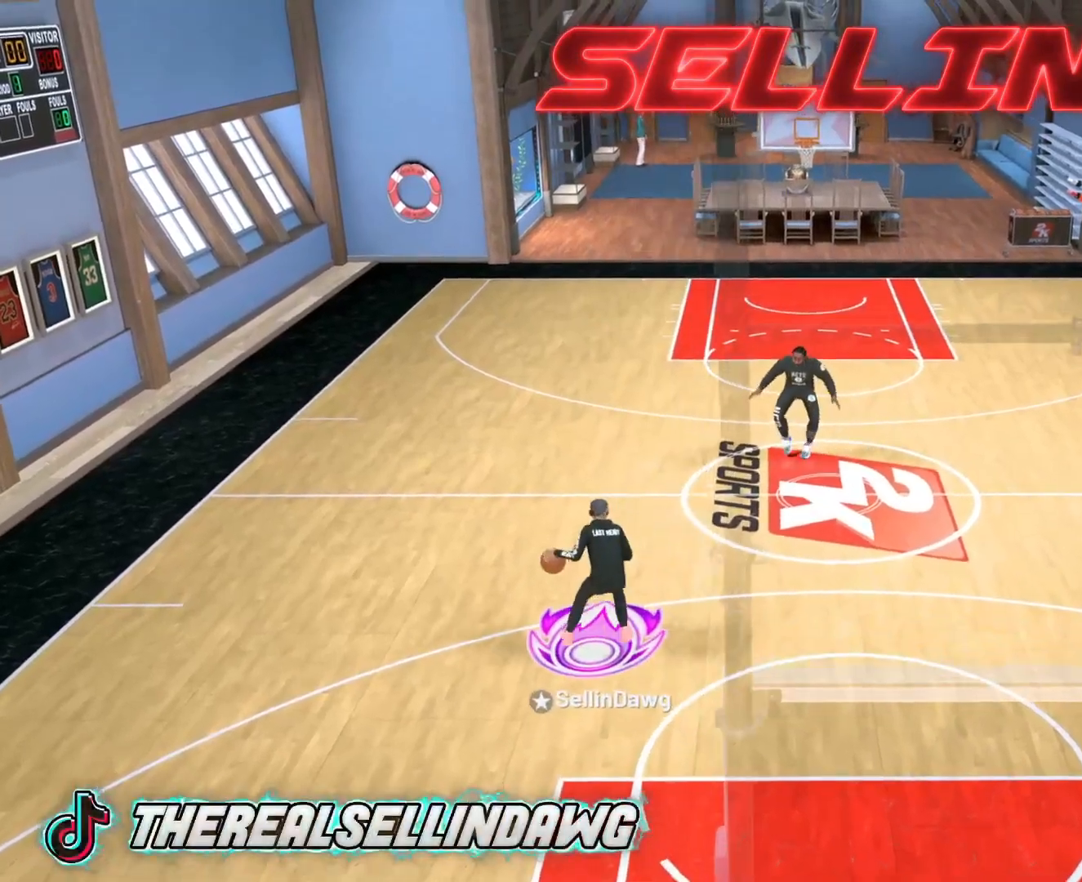
{"buttons": ["R2"], "left_stick": "up-right", "right_stick": "center", "events": [[117, "left_stick", "up-right"], [167, "R2", "down"]]}
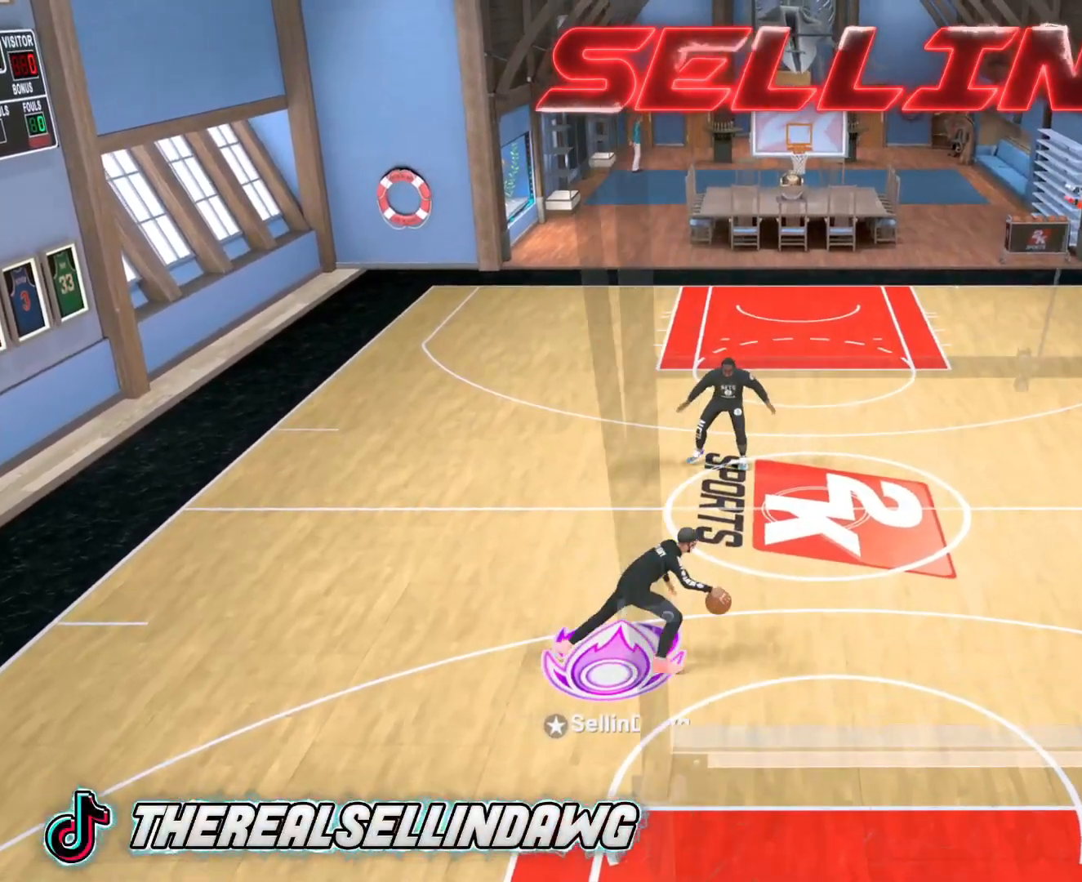
{"buttons": [], "left_stick": "center", "right_stick": "center", "events": [[450, "R2", "up"], [467, "left_stick", "center"]]}
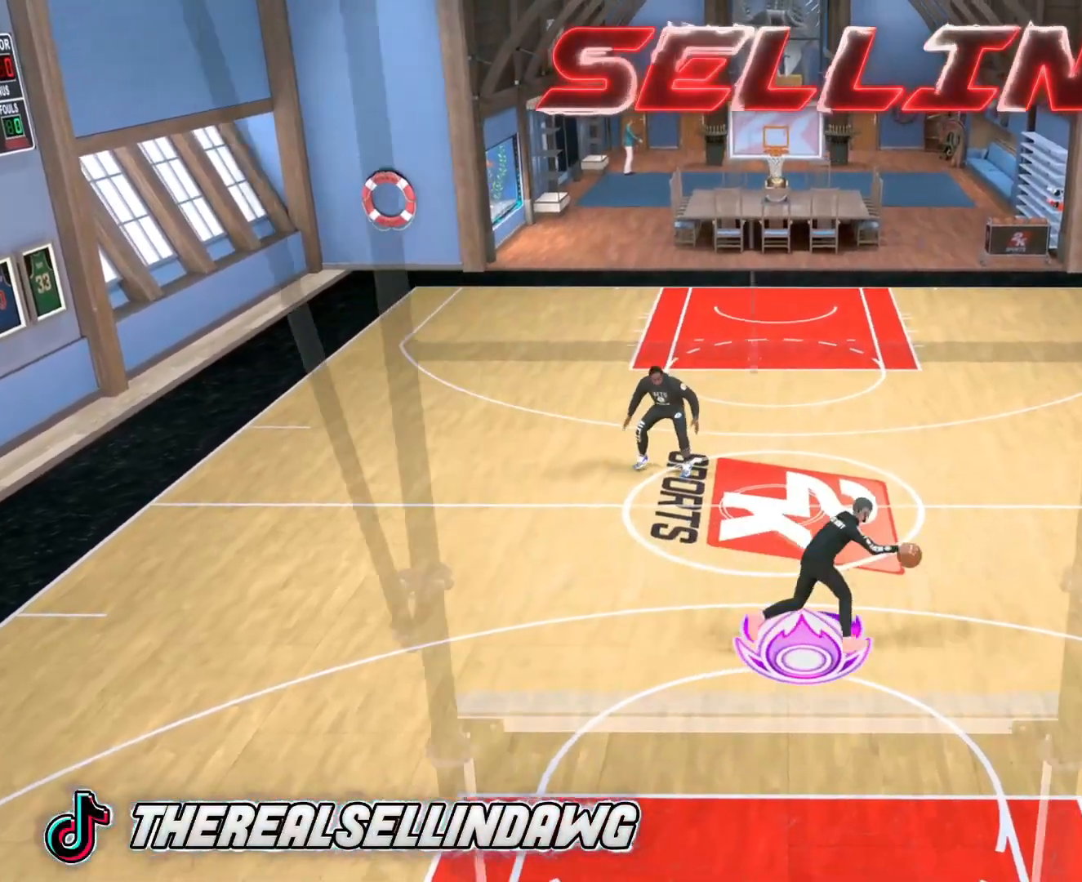
{"buttons": [], "left_stick": "center", "right_stick": "center", "events": [[167, "right_stick", "up-left"], [317, "right_stick", "center"]]}
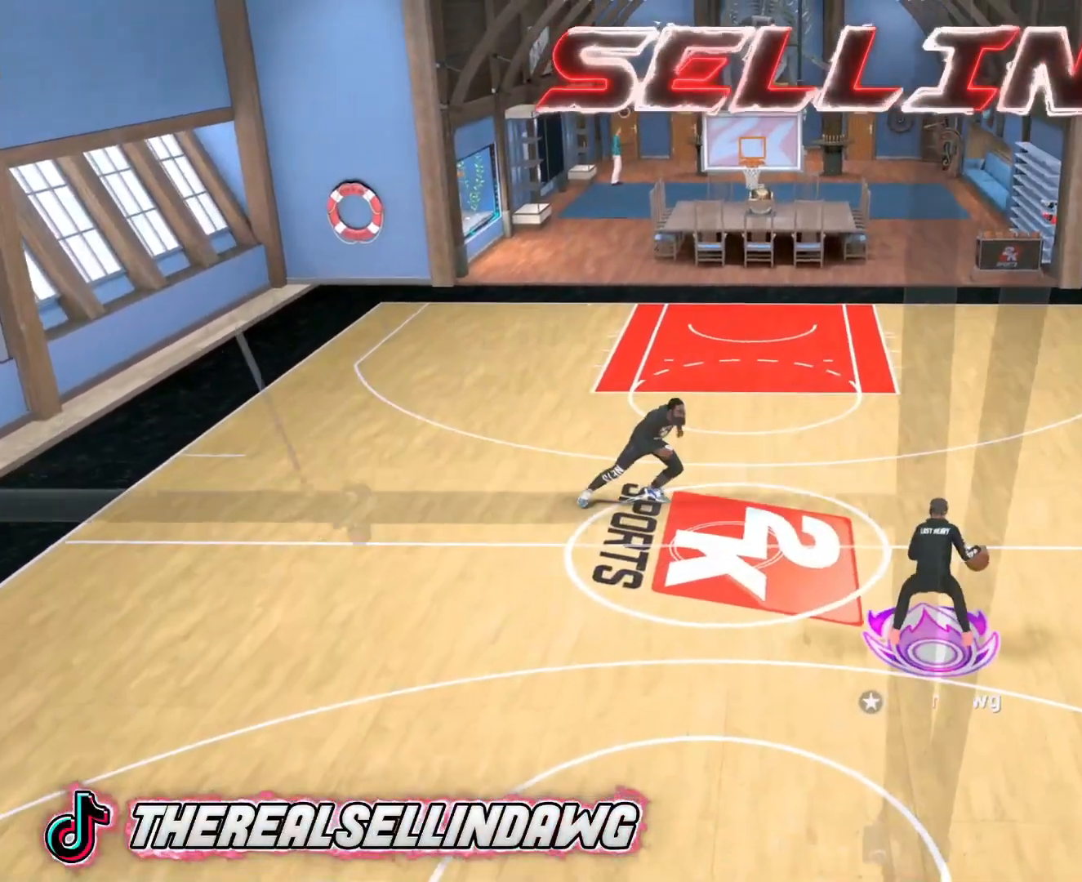
{"buttons": ["R2"], "left_stick": "left", "right_stick": "center", "events": [[83, "left_stick", "up-left"], [100, "R2", "down"], [283, "left_stick", "left"]]}
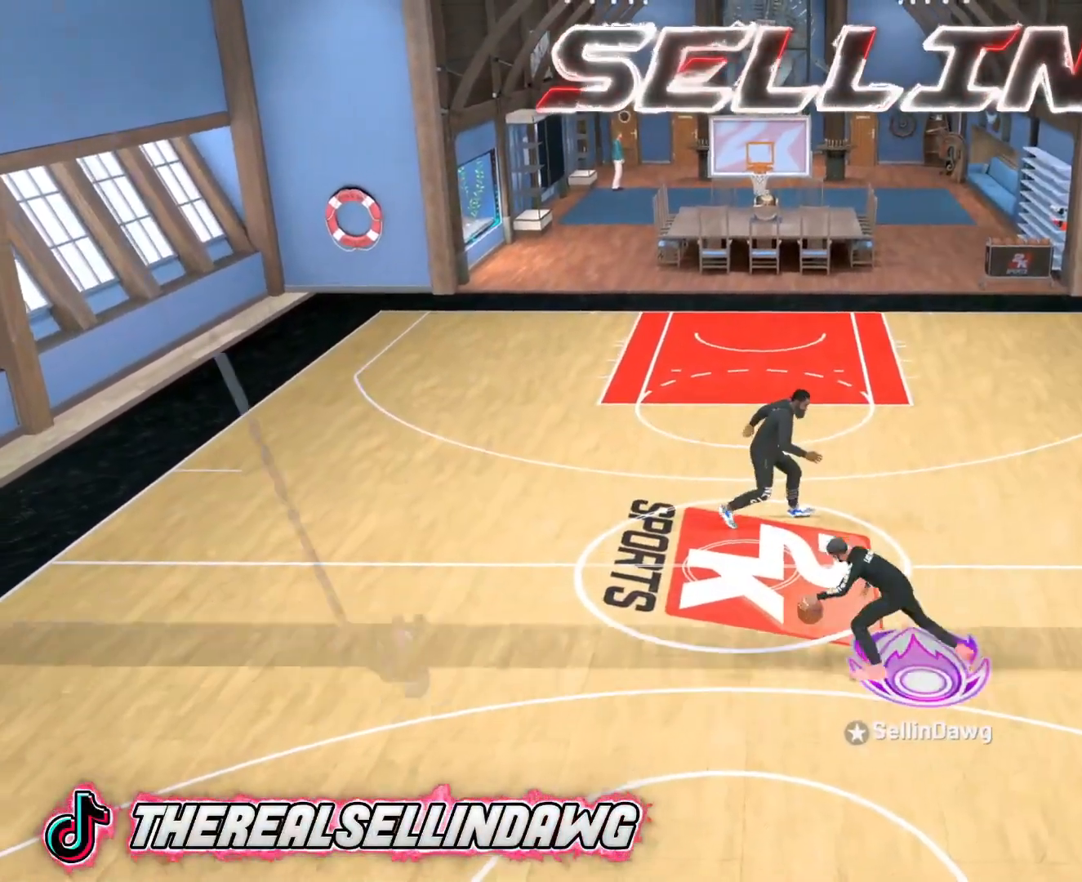
{"buttons": [], "left_stick": "center", "right_stick": "center", "events": [[417, "R2", "up"], [467, "left_stick", "center"]]}
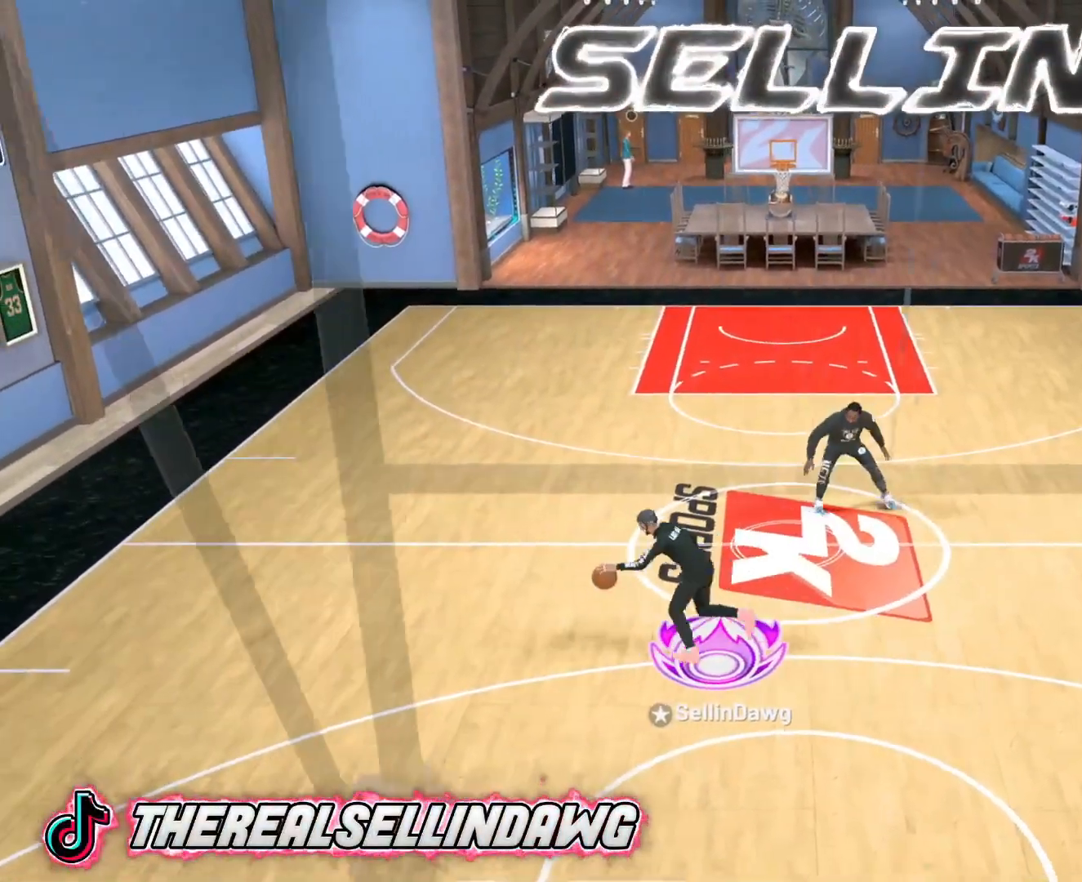
{"buttons": ["R2"], "left_stick": "up-right", "right_stick": "center", "events": [[150, "right_stick", "up-right"], [300, "right_stick", "center"], [483, "left_stick", "up-right"], [500, "R2", "down"]]}
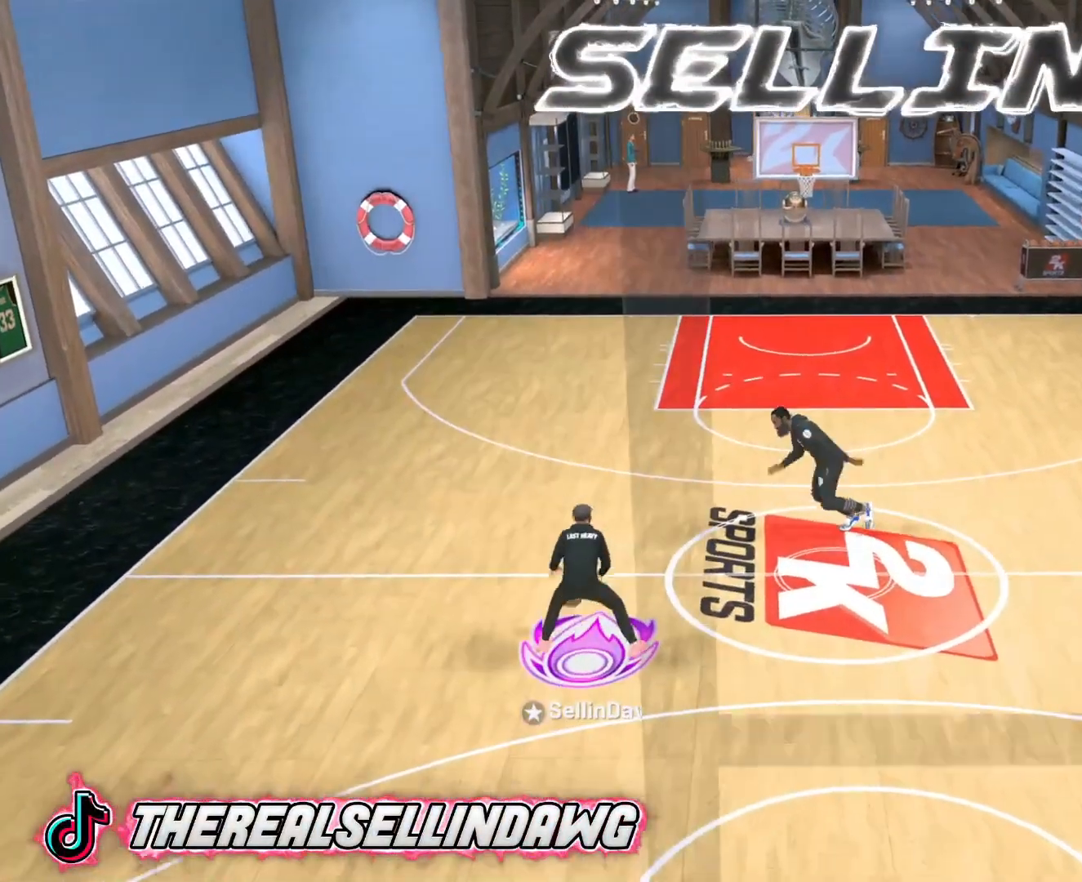
{"buttons": ["R2"], "left_stick": "right", "right_stick": "center", "events": [[450, "left_stick", "right"]]}
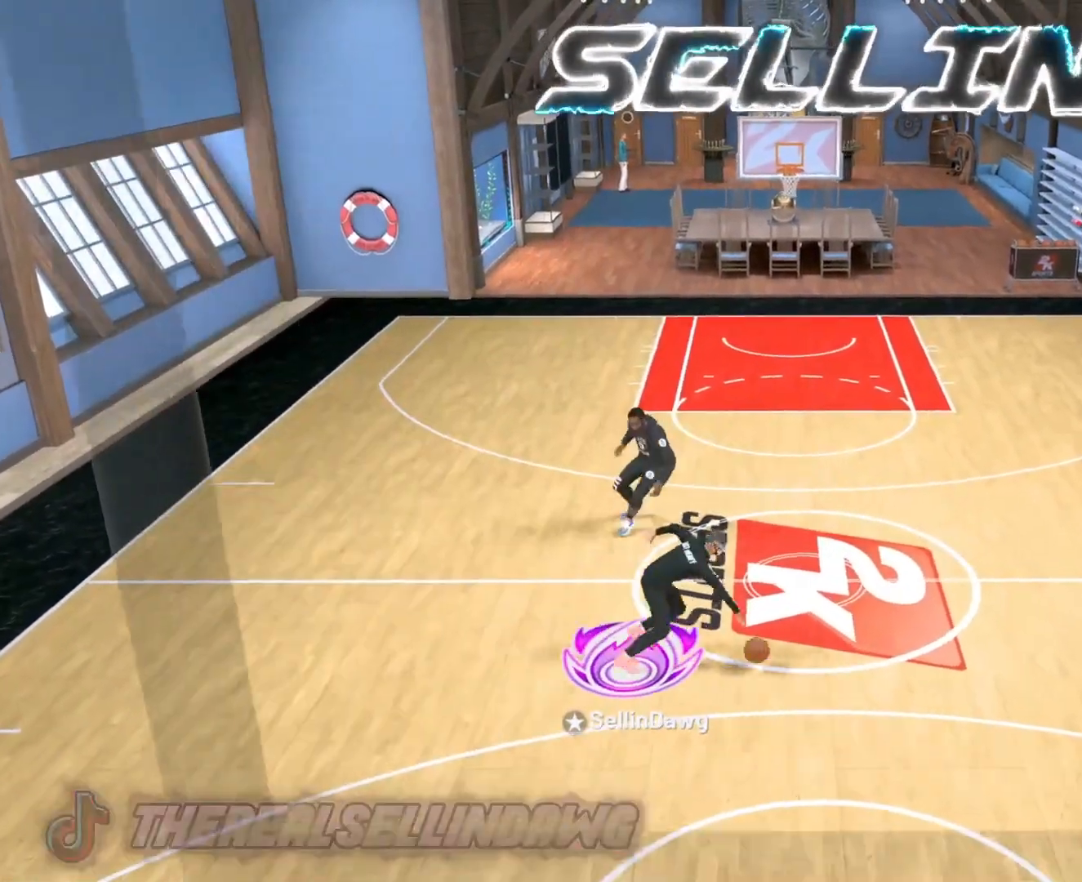
{"buttons": [], "left_stick": "right", "right_stick": "center", "events": [[500, "R2", "up"]]}
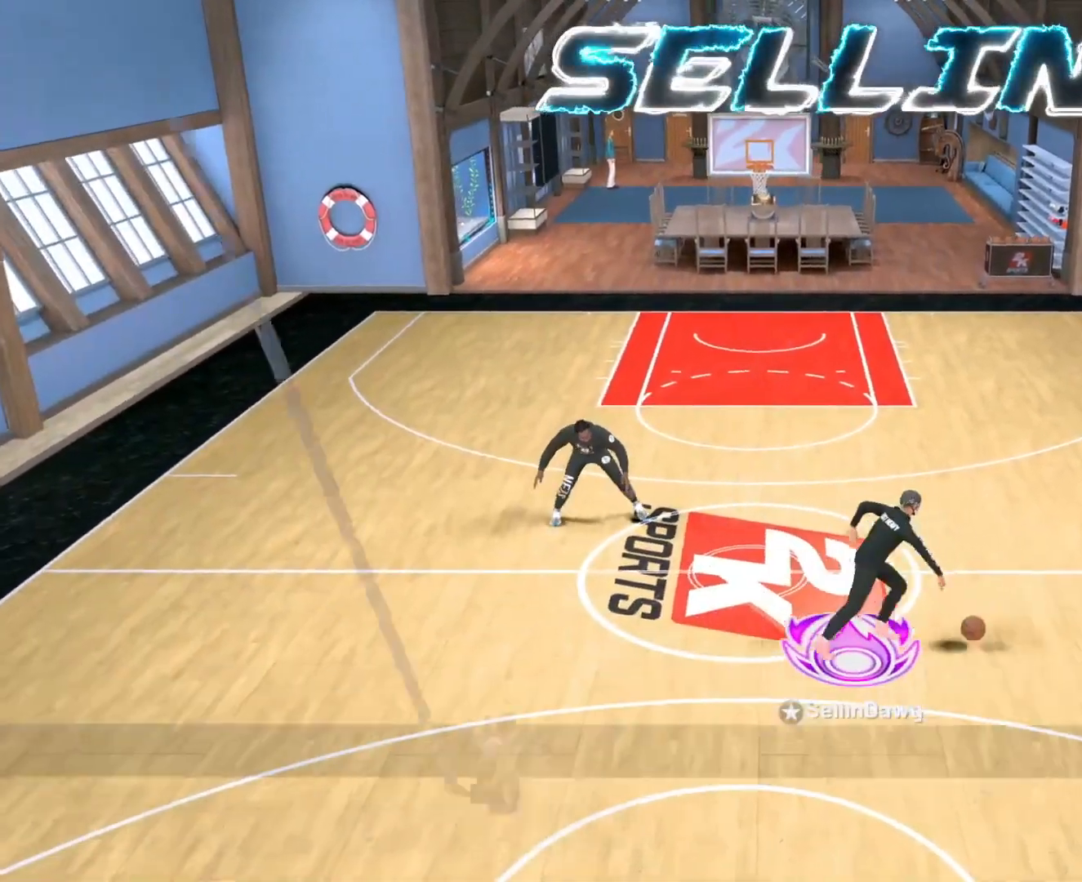
{"buttons": [], "left_stick": "center", "right_stick": "center", "events": [[33, "left_stick", "center"], [217, "right_stick", "up-left"], [333, "right_stick", "center"]]}
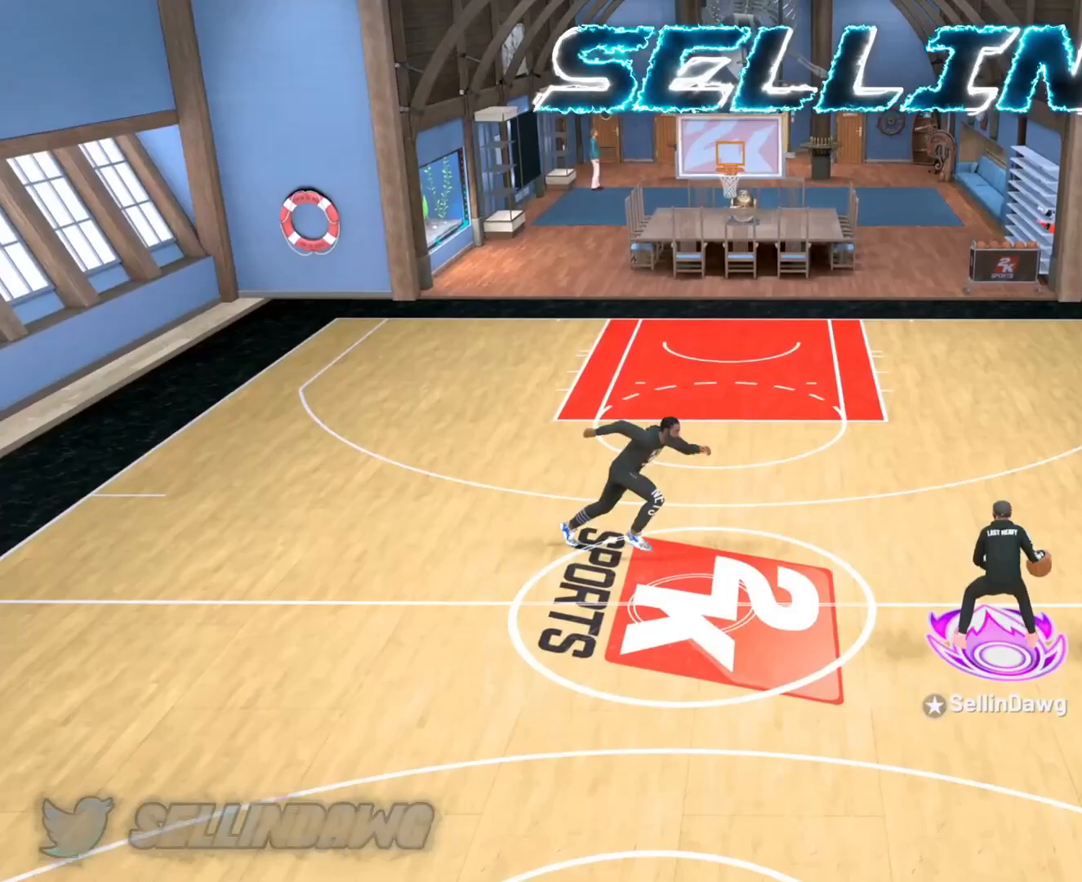
{"buttons": ["R2"], "left_stick": "left", "right_stick": "center", "events": [[83, "left_stick", "left"], [117, "R2", "down"]]}
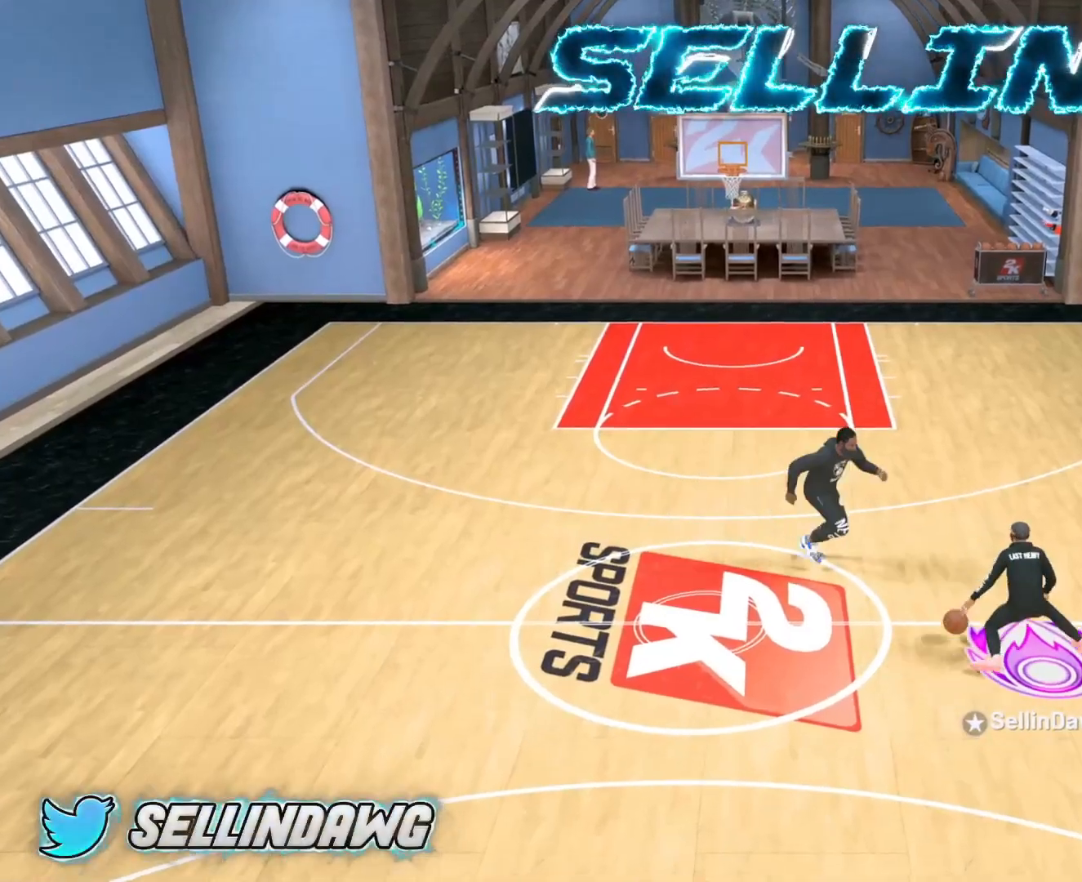
{"buttons": ["R2"], "left_stick": "down-left", "right_stick": "center", "events": [[383, "left_stick", "down-left"]]}
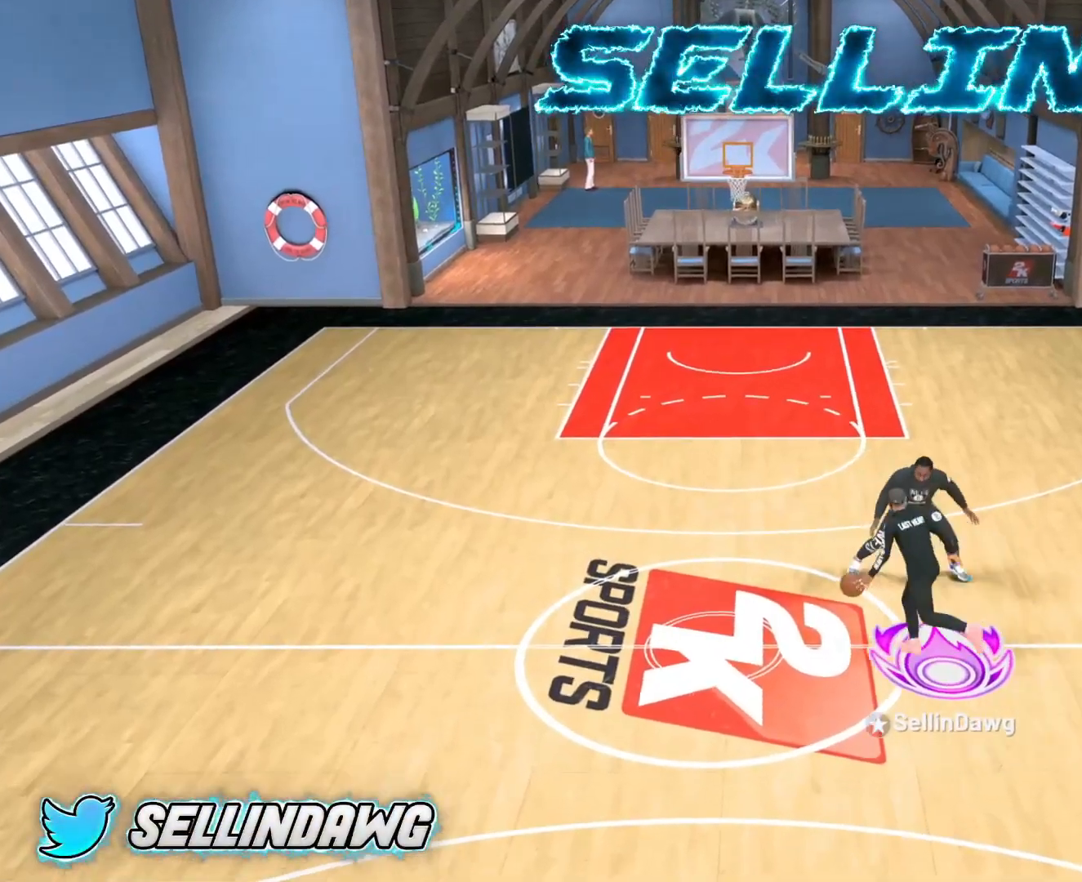
{"buttons": ["R2"], "left_stick": "down-left", "right_stick": "center", "events": []}
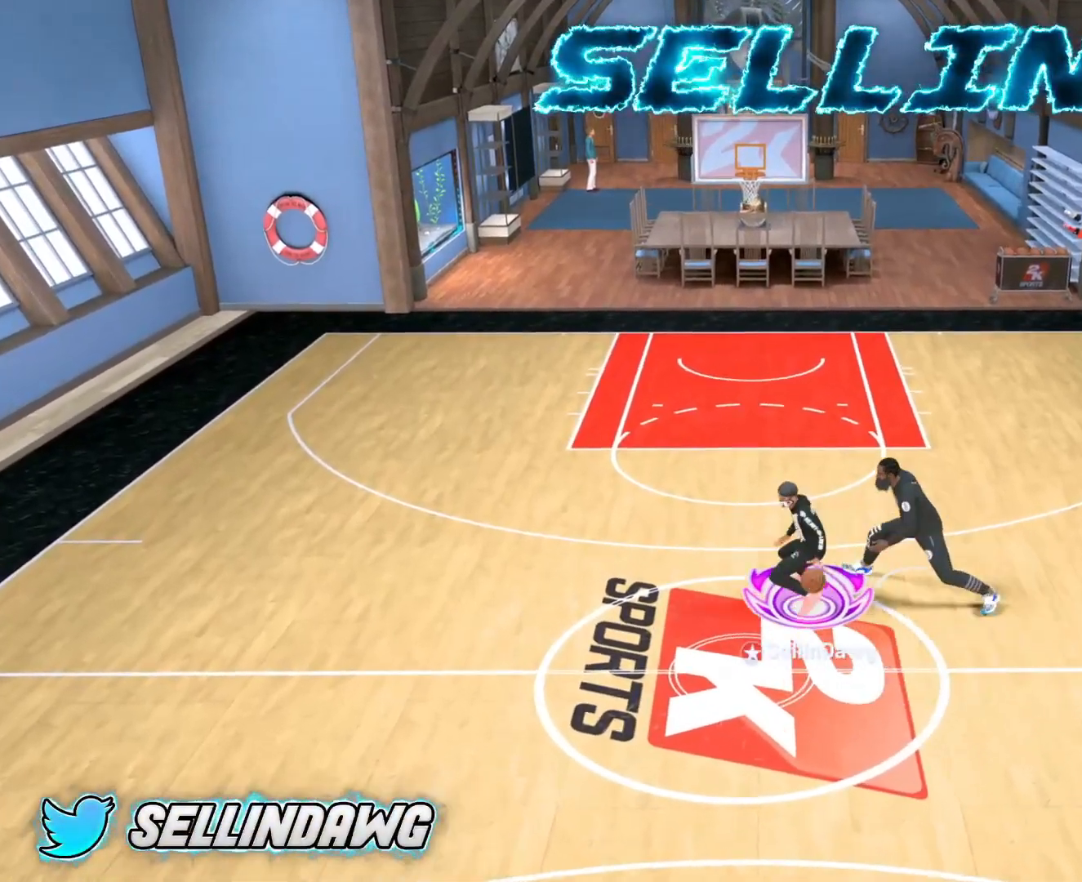
{"buttons": ["R2"], "left_stick": "down-left", "right_stick": "center", "events": []}
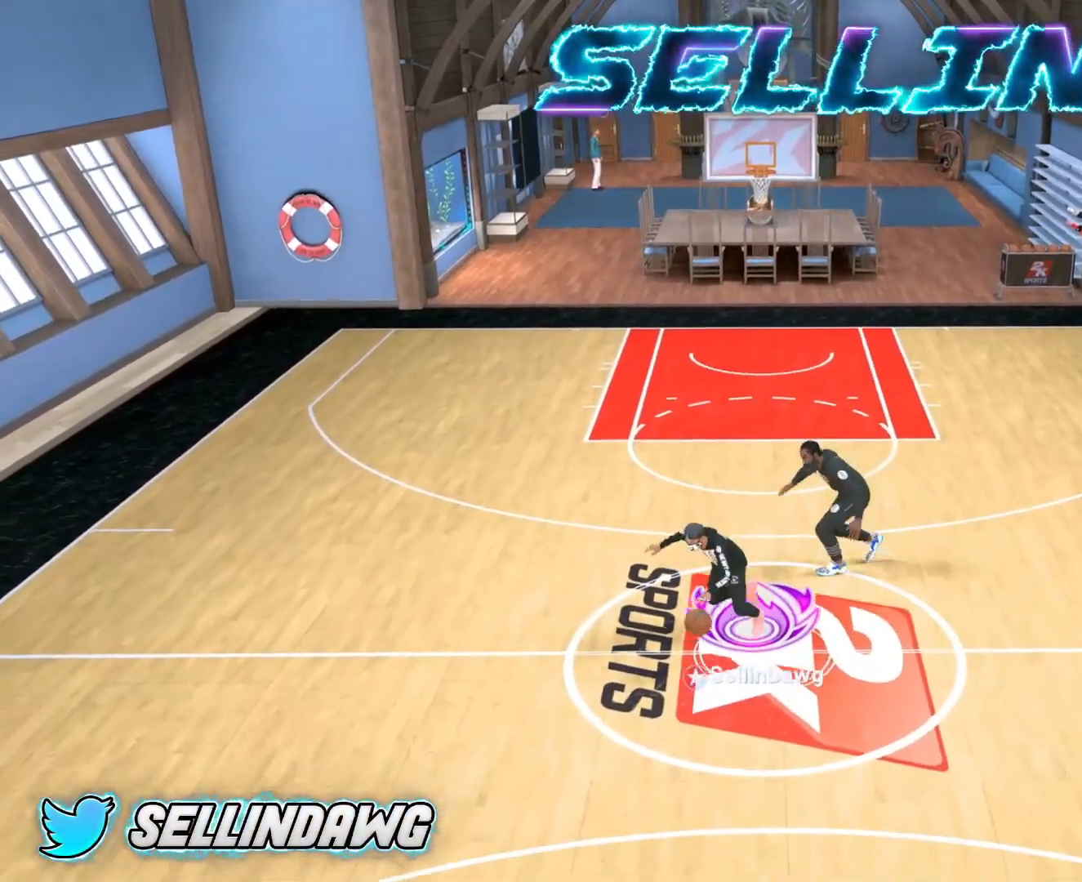
{"buttons": ["R2"], "left_stick": "down-left", "right_stick": "center", "events": []}
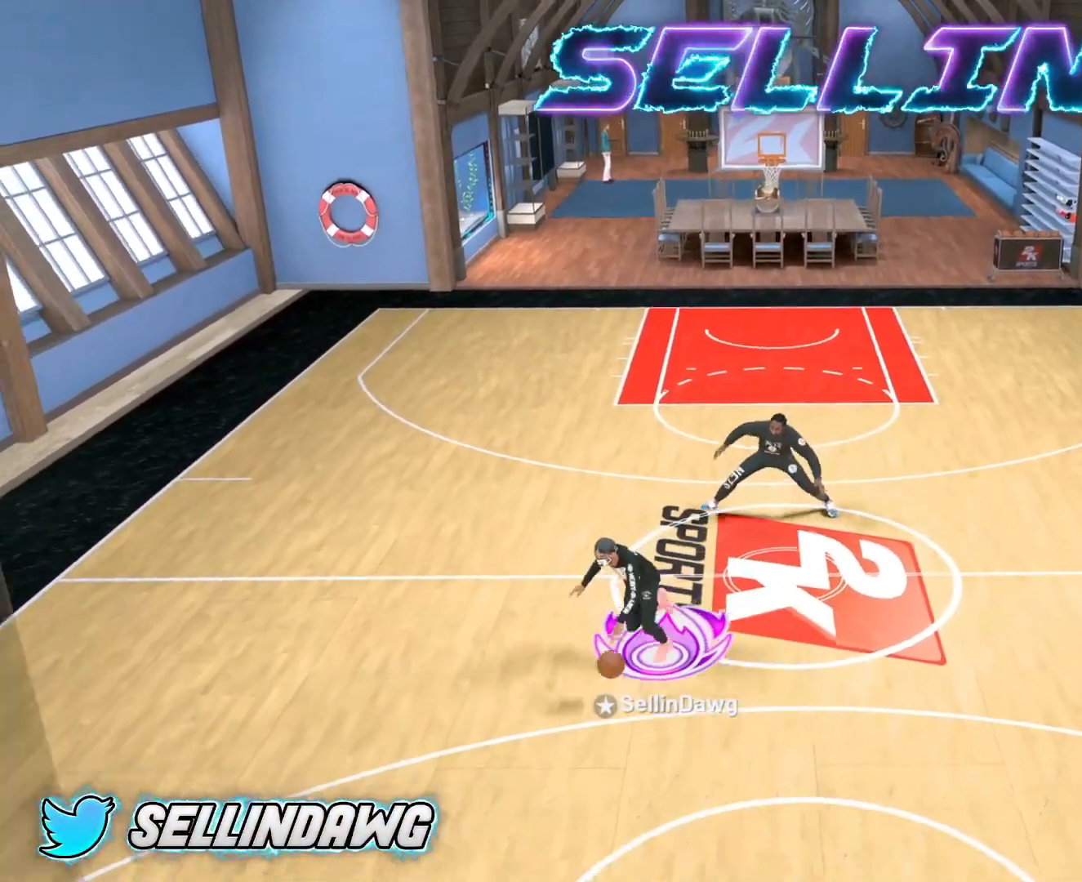
{"buttons": ["R2"], "left_stick": "down-left", "right_stick": "center", "events": []}
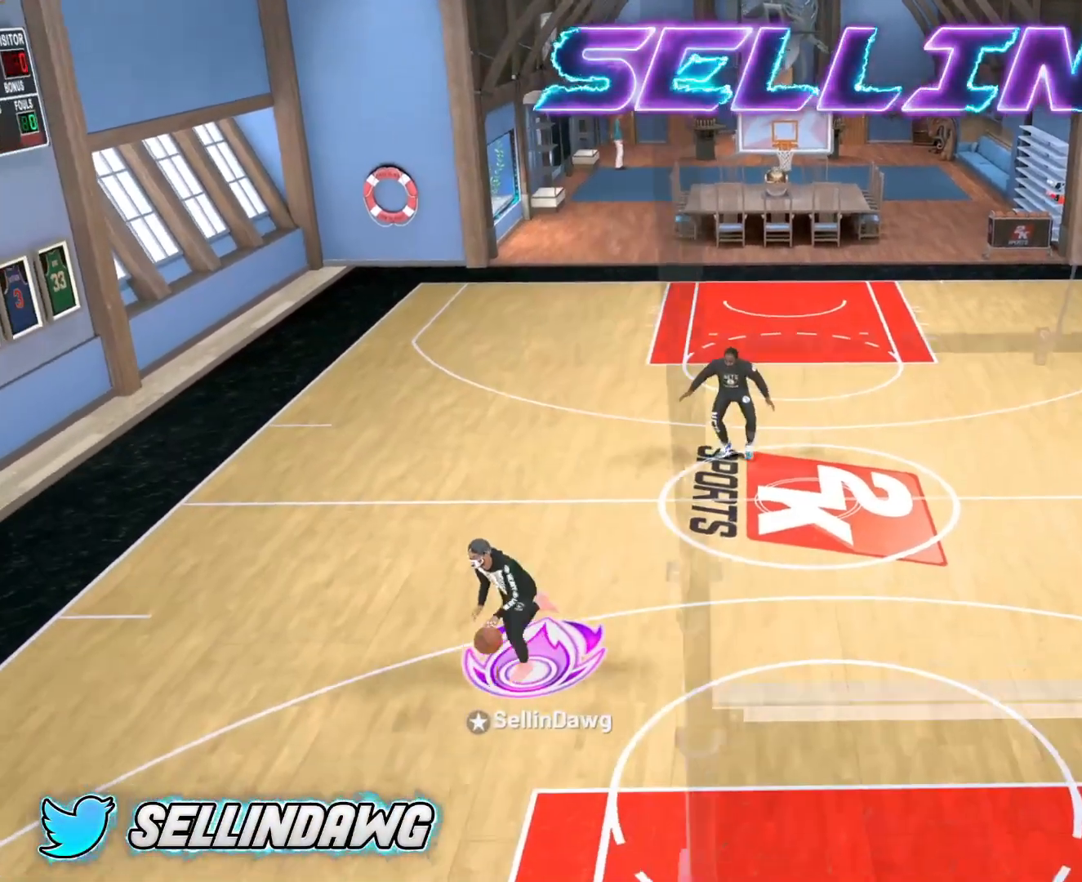
{"buttons": [], "left_stick": "center", "right_stick": "up-right", "events": [[83, "R2", "up"], [117, "left_stick", "center"], [400, "right_stick", "up-right"]]}